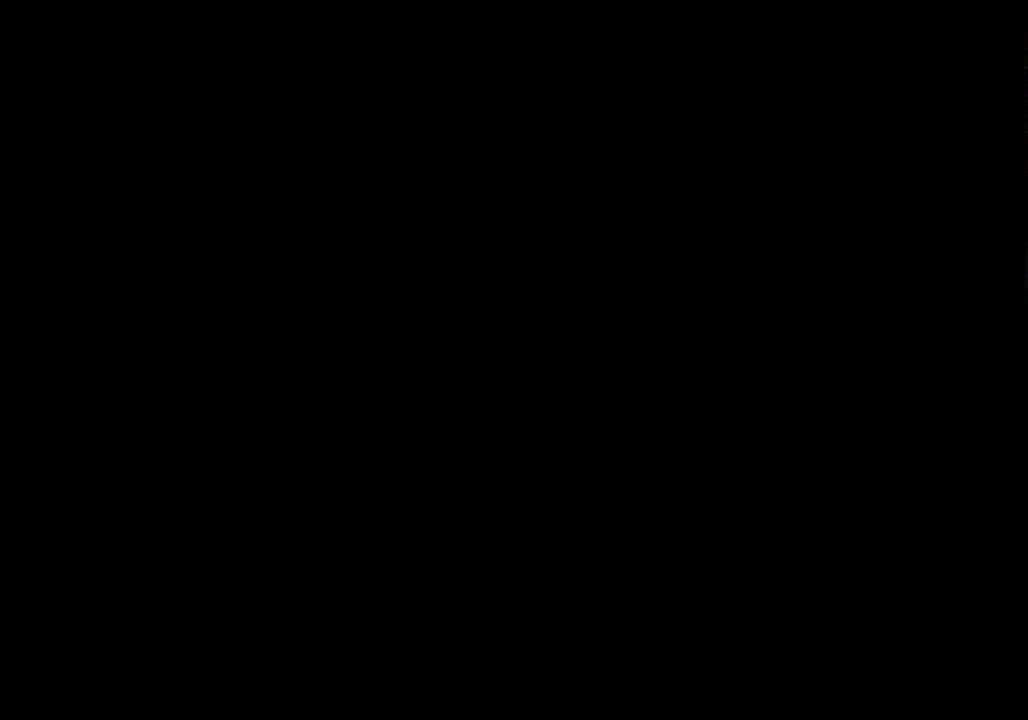
Gameplay with a controller (Xbox layout); each line is a JSON object with the inputs held at the frame after it. "events" lists button and stick changes between this image and that frame as [ms after this image, input, new state], when the widget could be followed in between.
{"buttons": ["A"], "left_stick": "center", "right_stick": "center", "events": [[100, "A", "up"], [167, "A", "down"], [233, "A", "up"], [333, "A", "down"]]}
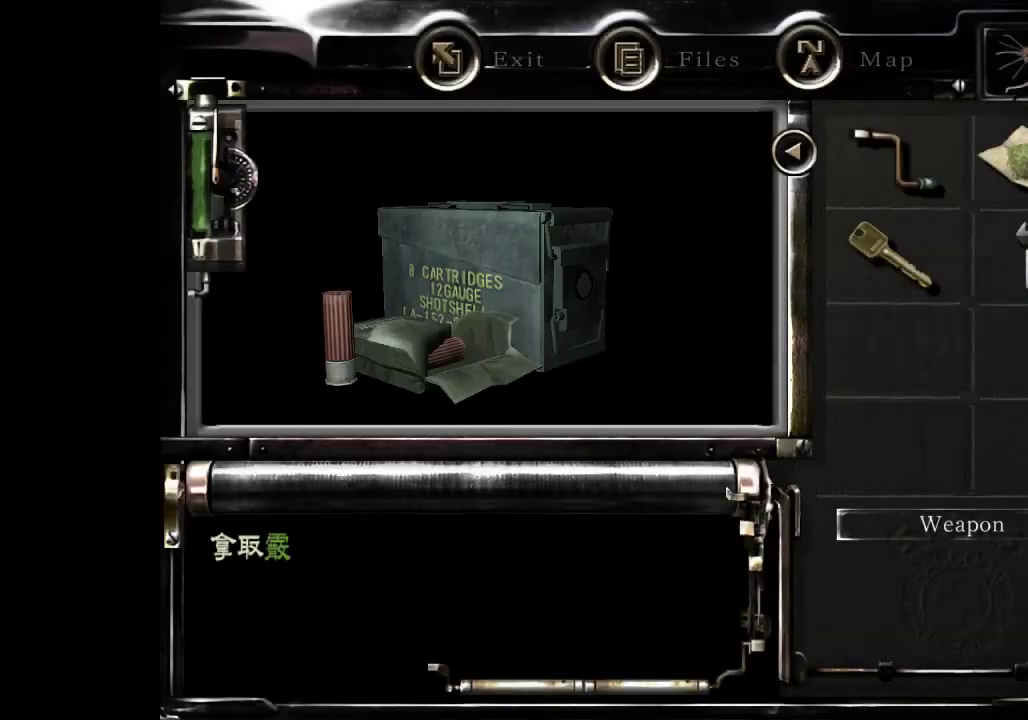
{"buttons": [], "left_stick": "center", "right_stick": "center", "events": [[333, "A", "up"]]}
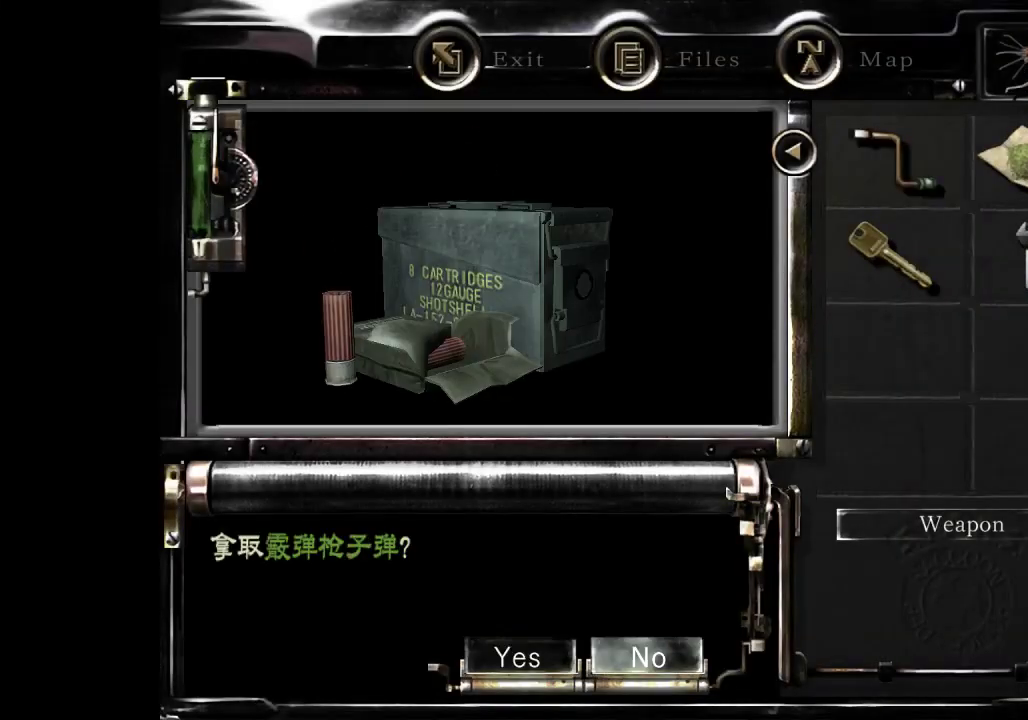
{"buttons": [], "left_stick": "center", "right_stick": "center", "events": [[67, "A", "down"], [167, "A", "up"]]}
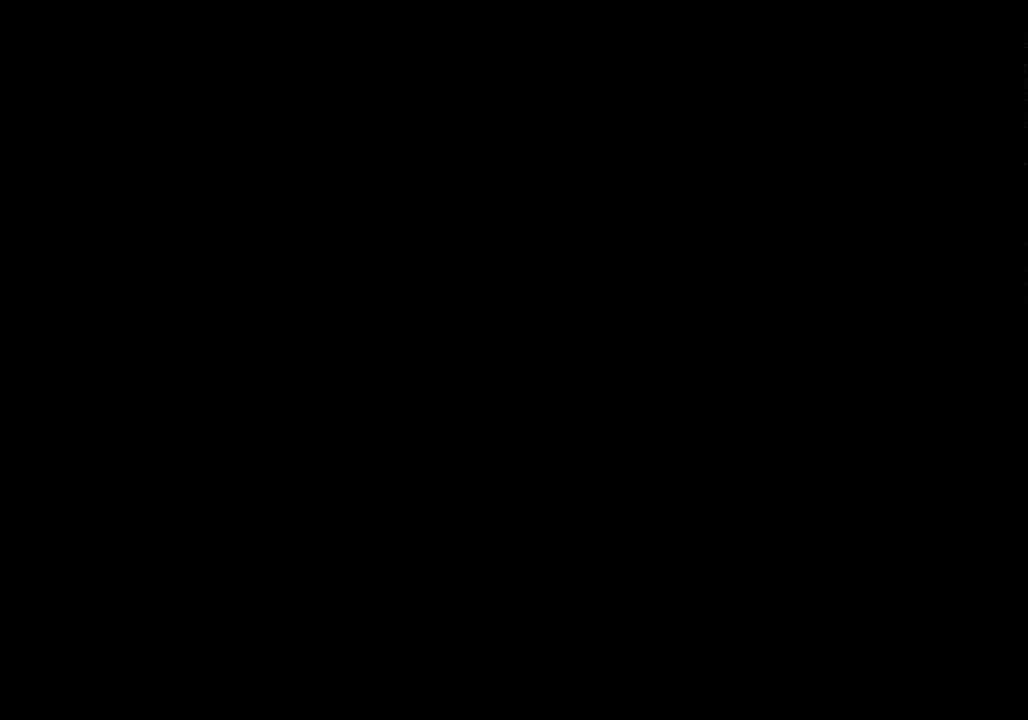
{"buttons": [], "left_stick": "center", "right_stick": "center", "events": []}
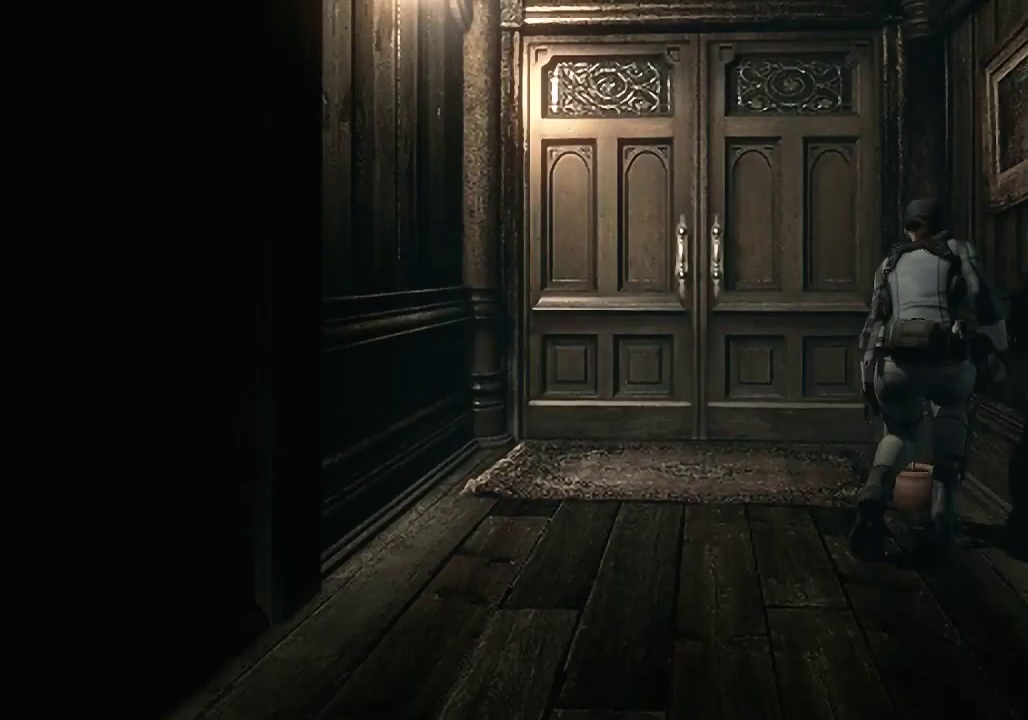
{"buttons": [], "left_stick": "down-left", "right_stick": "center", "events": [[333, "left_stick", "left"], [433, "left_stick", "down-left"]]}
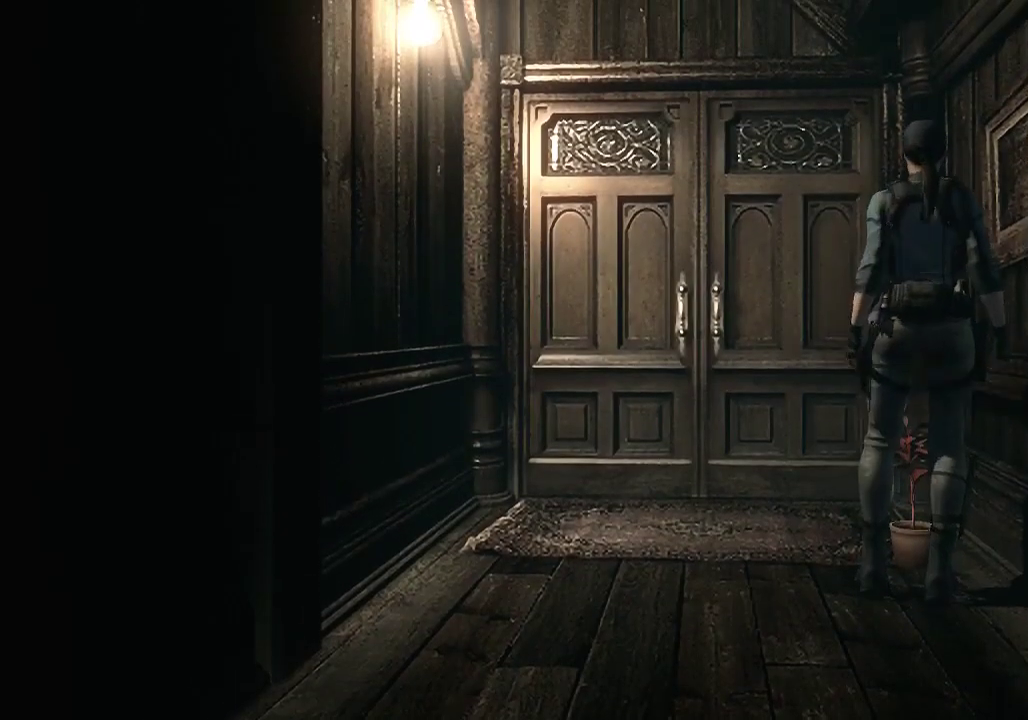
{"buttons": [], "left_stick": "down", "right_stick": "center", "events": [[33, "left_stick", "down"]]}
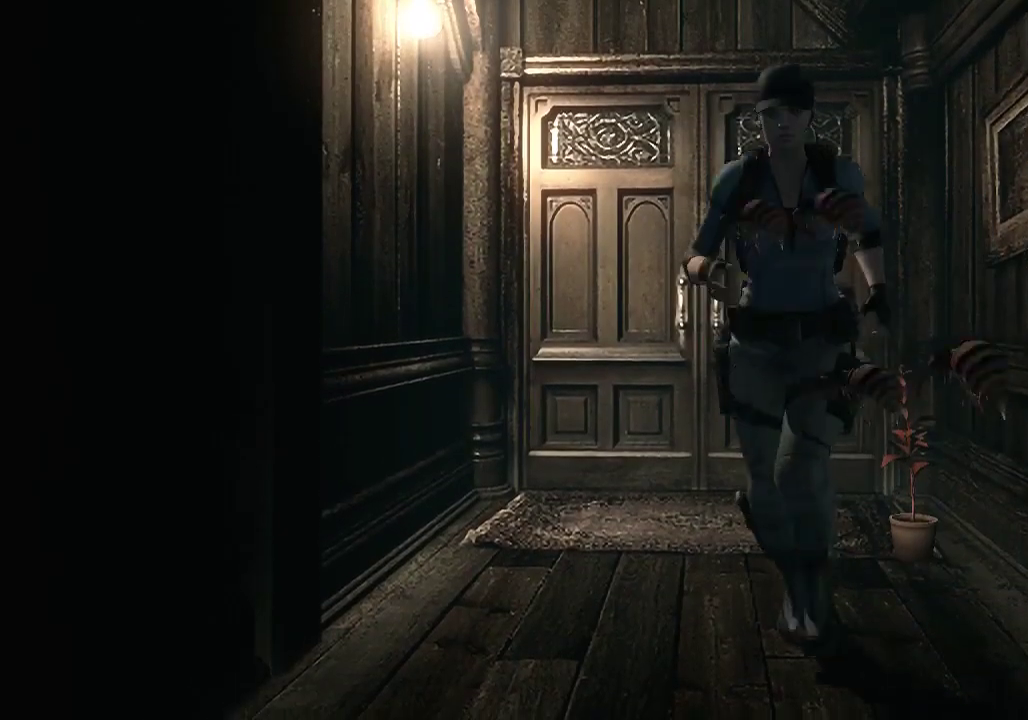
{"buttons": [], "left_stick": "down", "right_stick": "center", "events": []}
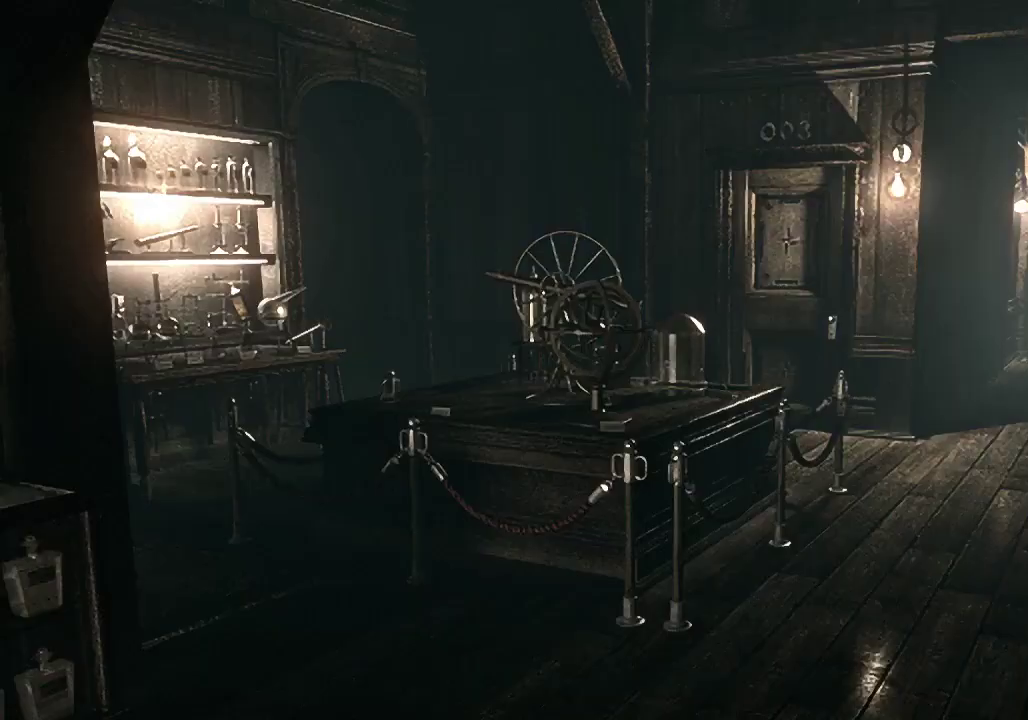
{"buttons": [], "left_stick": "down-left", "right_stick": "center", "events": [[467, "left_stick", "down-left"]]}
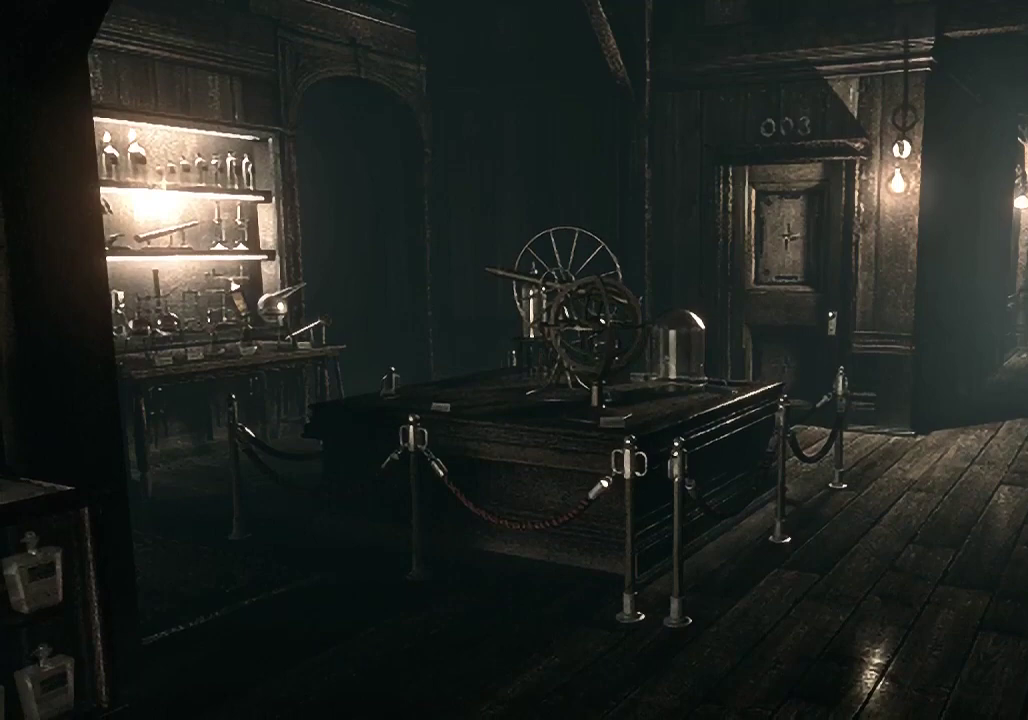
{"buttons": [], "left_stick": "down-left", "right_stick": "center", "events": [[100, "left_stick", "down"], [267, "left_stick", "down-left"]]}
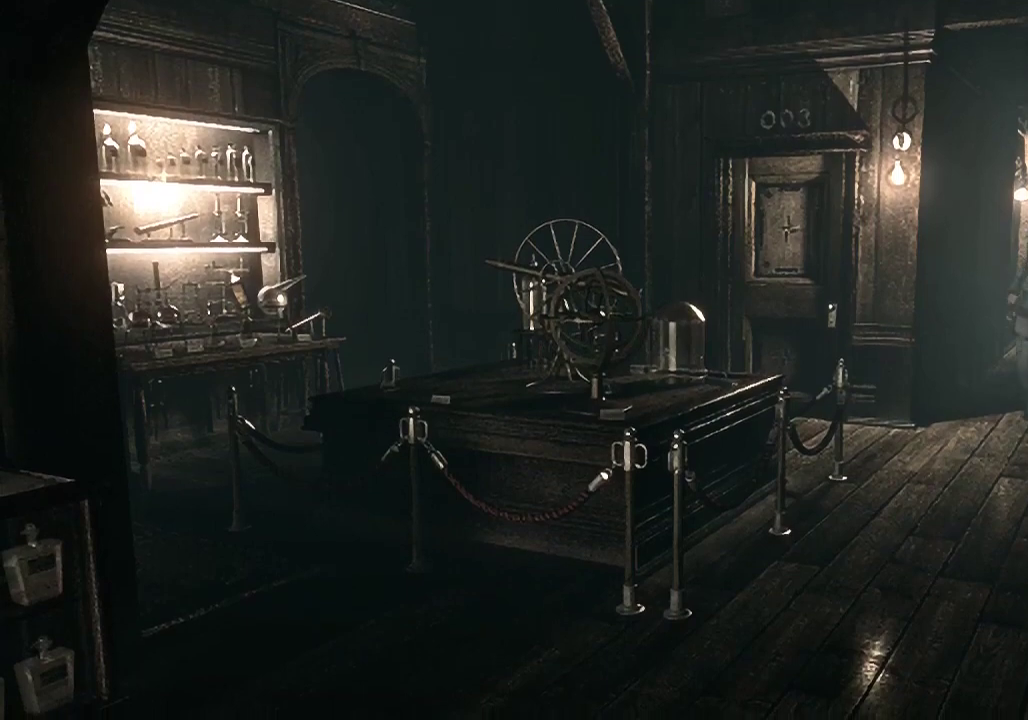
{"buttons": [], "left_stick": "left", "right_stick": "center", "events": [[433, "left_stick", "left"]]}
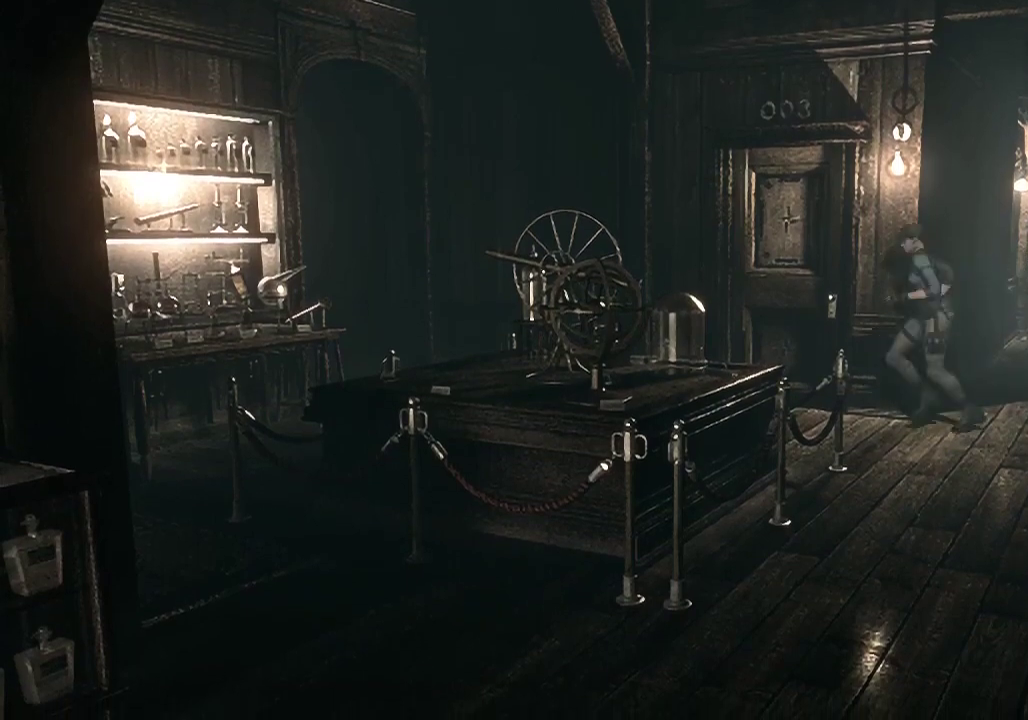
{"buttons": ["A"], "left_stick": "up", "right_stick": "center", "events": [[33, "left_stick", "up-left"], [200, "left_stick", "up"], [333, "A", "down"], [400, "A", "up"], [467, "A", "down"]]}
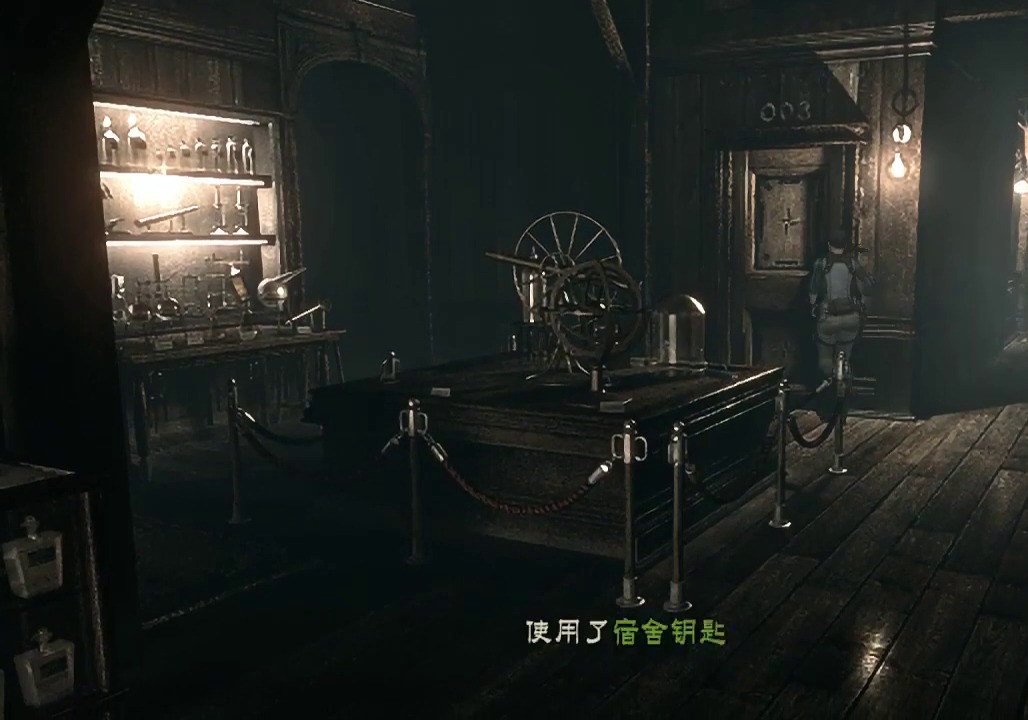
{"buttons": [], "left_stick": "center", "right_stick": "center", "events": [[33, "left_stick", "center"], [67, "A", "up"]]}
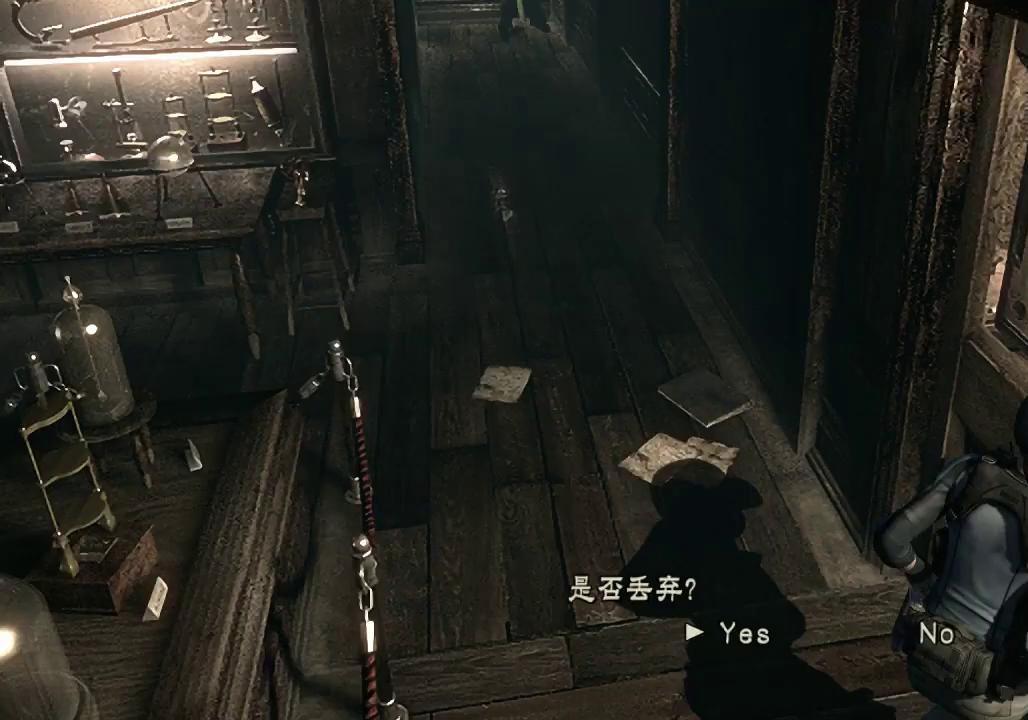
{"buttons": ["X", "DPAD_UP"], "left_stick": "center", "right_stick": "center", "events": [[200, "A", "down"], [233, "left_stick", "up"], [267, "A", "up"], [433, "X", "down"], [433, "left_stick", "center"], [500, "DPAD_UP", "down"]]}
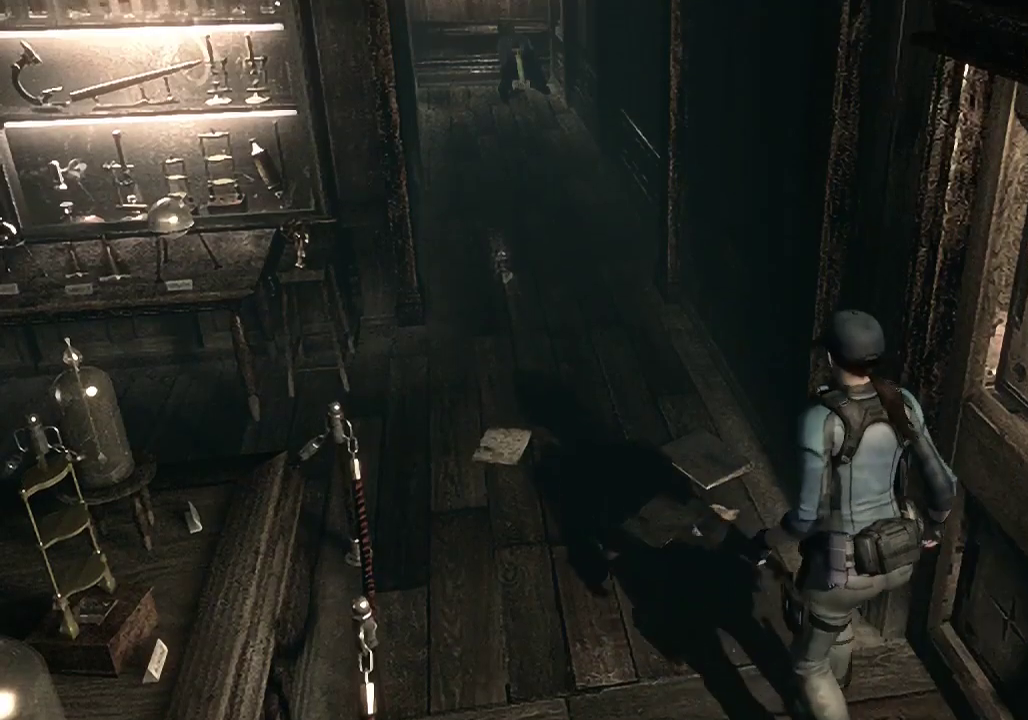
{"buttons": ["X", "DPAD_UP"], "left_stick": "center", "right_stick": "center", "events": []}
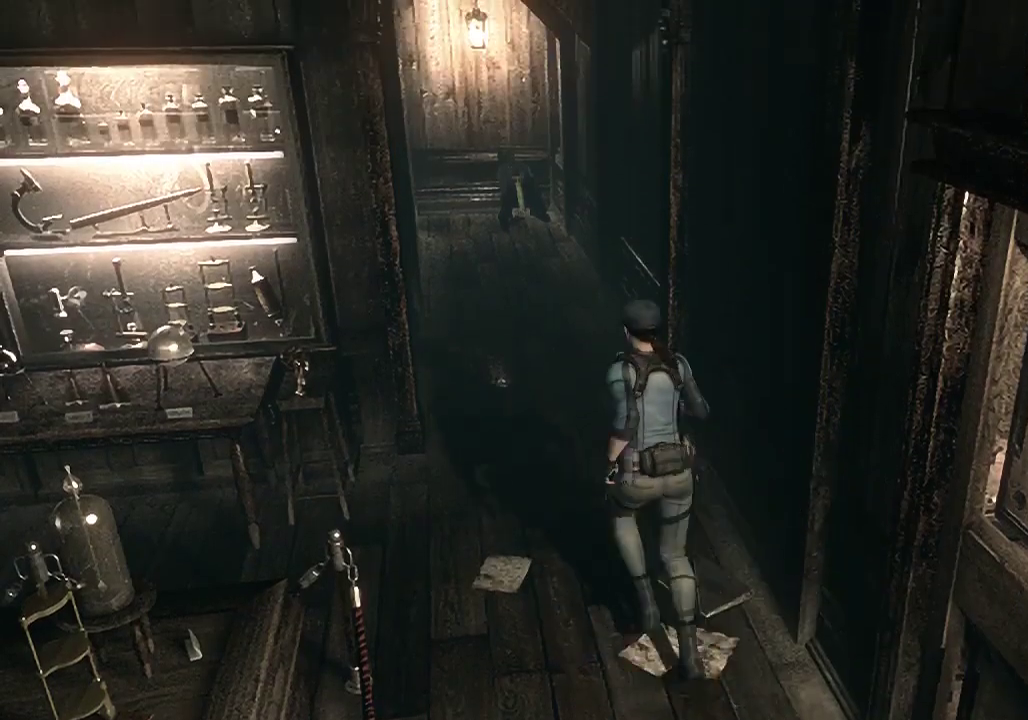
{"buttons": ["X", "DPAD_UP"], "left_stick": "center", "right_stick": "center", "events": [[233, "DPAD_RIGHT", "down"], [300, "DPAD_RIGHT", "up"]]}
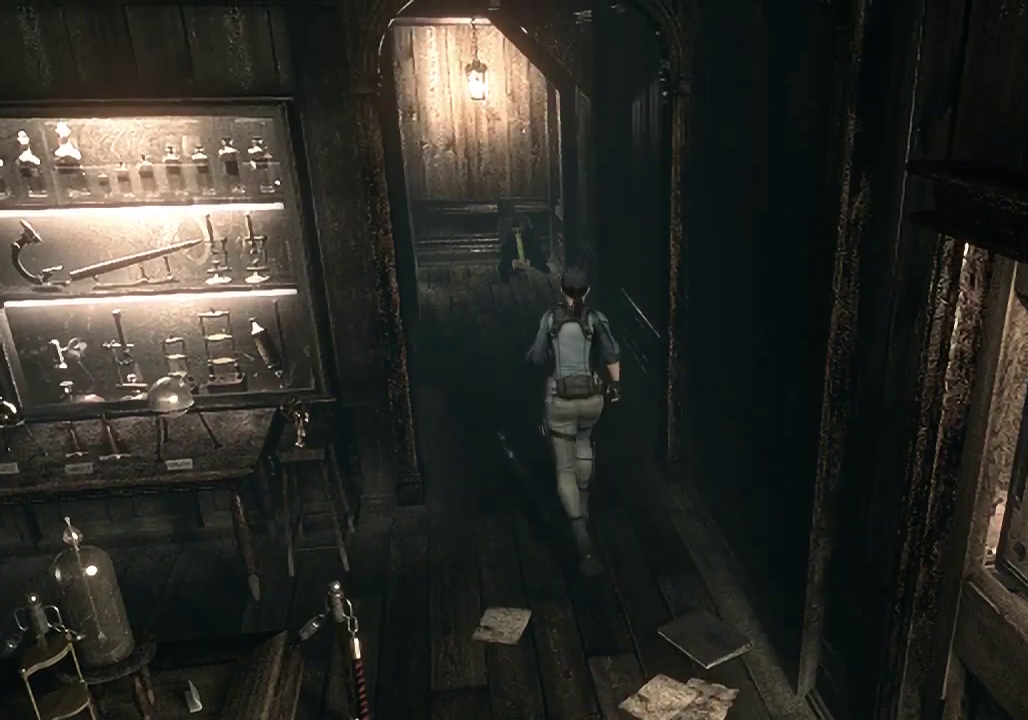
{"buttons": ["X", "DPAD_UP"], "left_stick": "center", "right_stick": "center", "events": []}
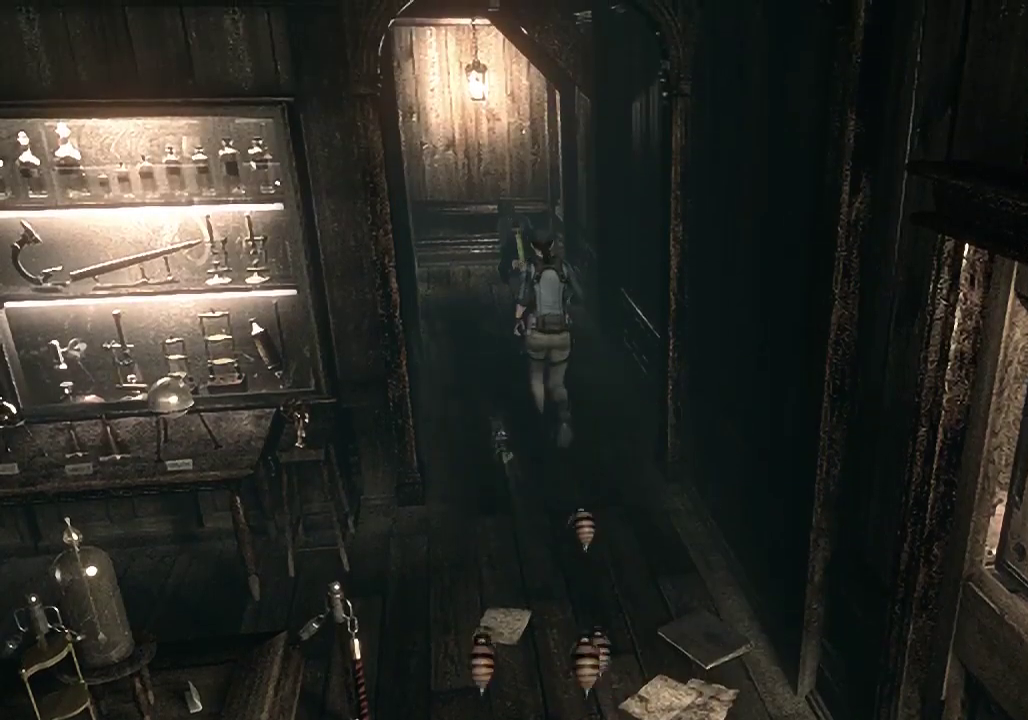
{"buttons": ["X", "DPAD_UP"], "left_stick": "center", "right_stick": "center", "events": []}
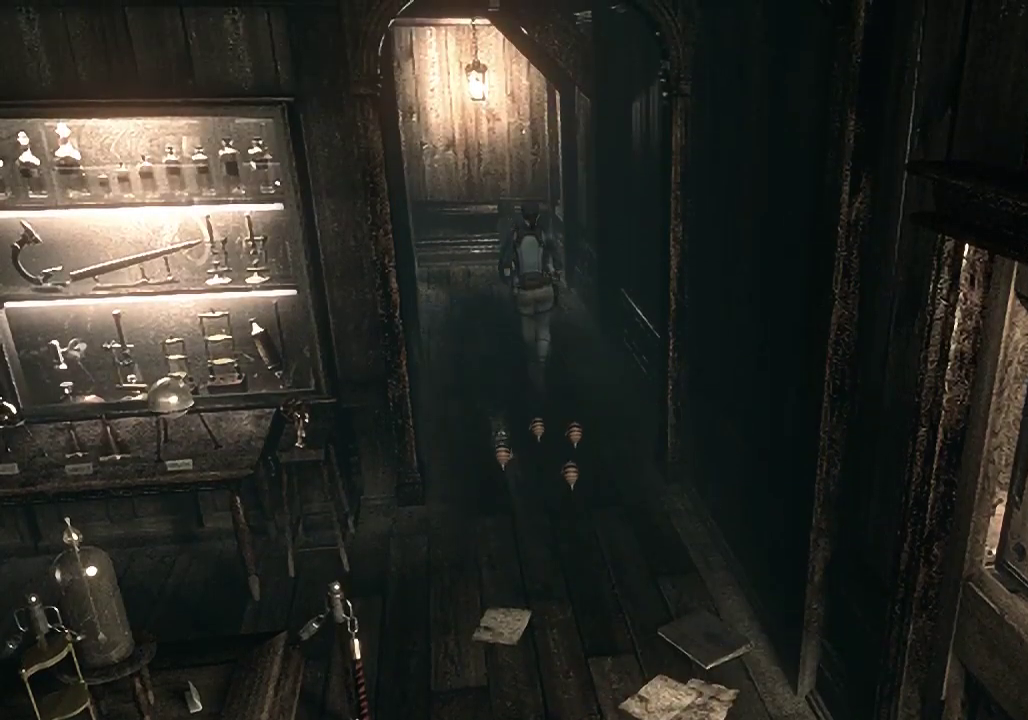
{"buttons": ["X", "DPAD_UP"], "left_stick": "center", "right_stick": "center", "events": [[200, "A", "down"], [333, "A", "up"], [433, "A", "down"], [500, "A", "up"]]}
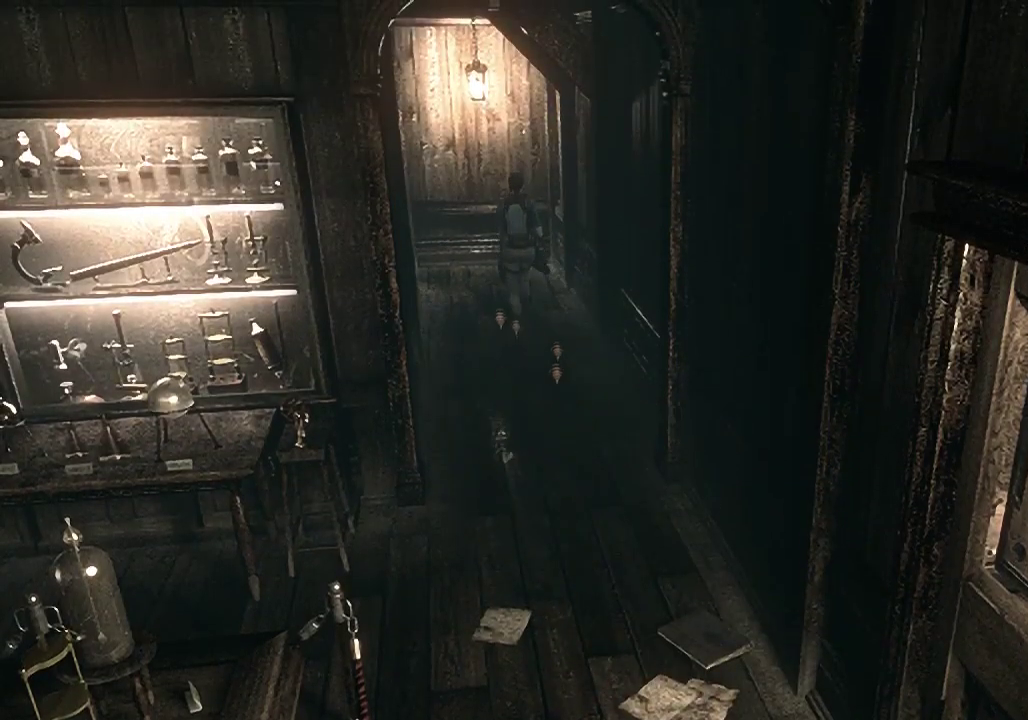
{"buttons": ["A", "X", "DPAD_UP"], "left_stick": "center", "right_stick": "center", "events": [[133, "A", "down"], [167, "DPAD_RIGHT", "down"], [200, "A", "up"], [233, "DPAD_RIGHT", "up"], [300, "A", "down"], [433, "A", "up"], [500, "A", "down"]]}
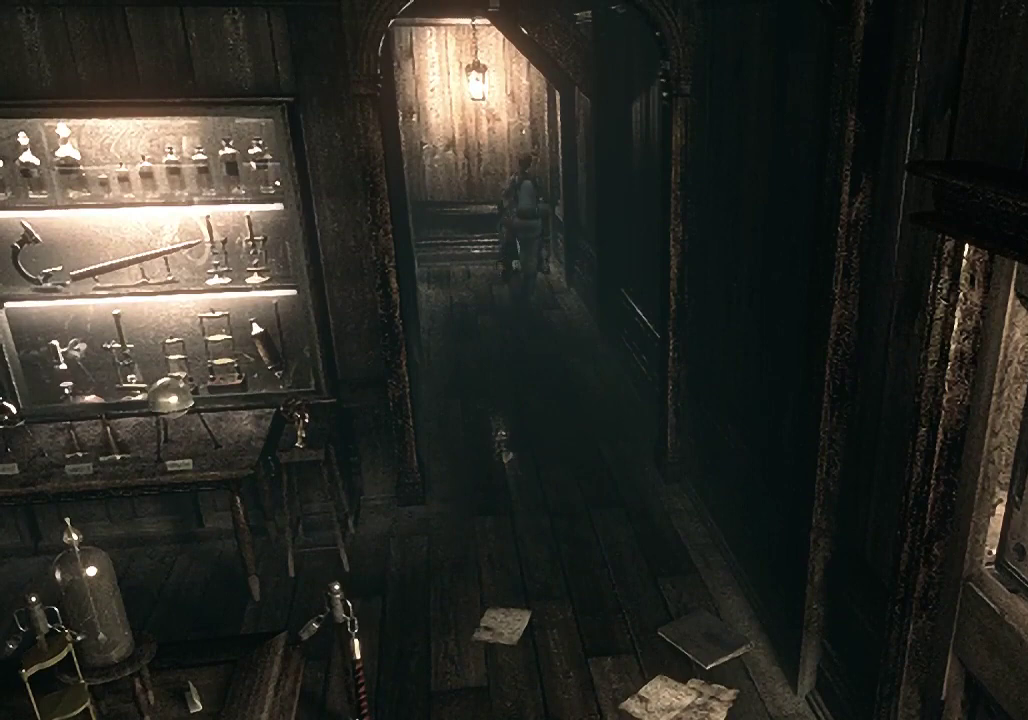
{"buttons": ["DPAD_UP"], "left_stick": "center", "right_stick": "center", "events": [[100, "A", "up"], [200, "A", "down"], [300, "A", "up"], [367, "A", "down"], [500, "A", "up"], [500, "X", "up"]]}